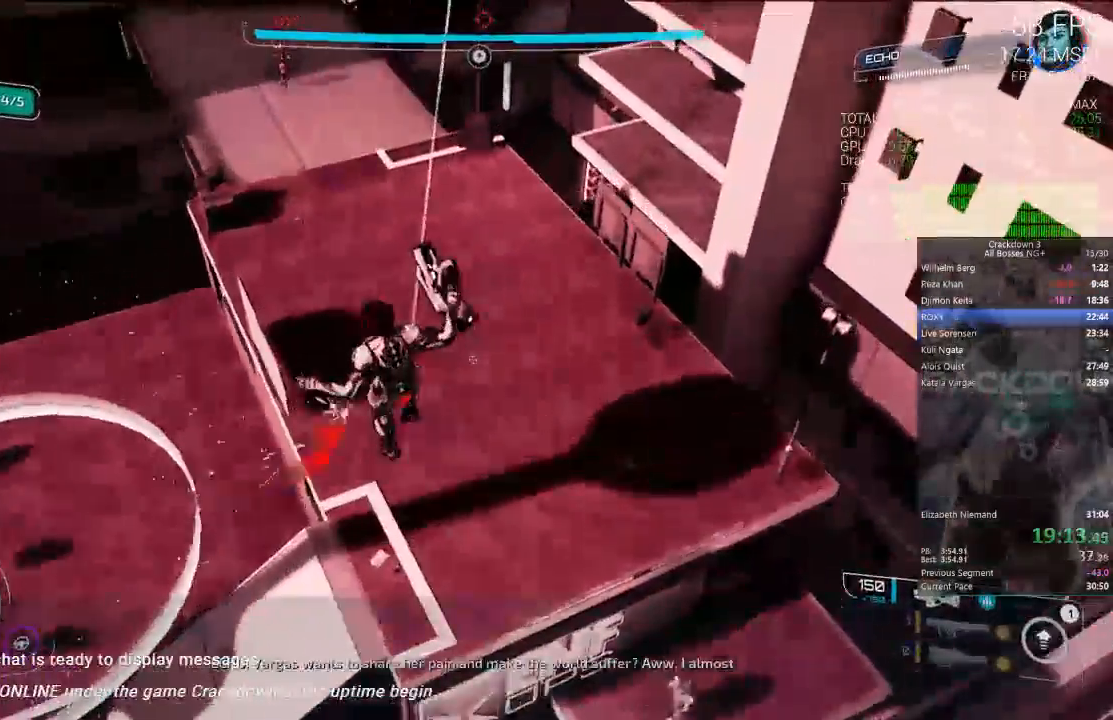
Gameplay with a controller (Xbox layout); each line is a JSON object with the inputs held at the frame after it (dt_ms = milliseconds from this image to that frame). "events" lists button and stick changes between this image and that frame as [ms after this image, input, new state], when the widget could be followed in between. Not read: L2 SELECT START.
{"dt_ms": 500, "buttons": [], "left_stick": "center", "right_stick": "down", "events": [[117, "left_stick", "center"], [333, "R1", "down"], [367, "left_stick", "up"], [367, "right_stick", "down"], [433, "R1", "up"], [467, "left_stick", "center"]]}
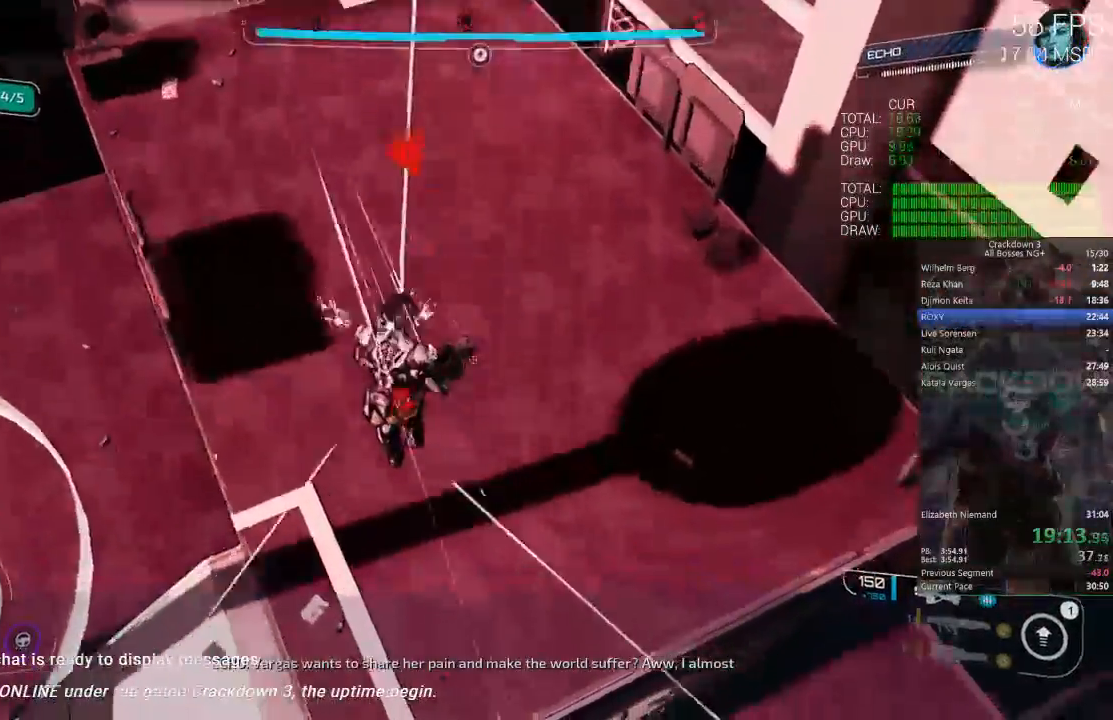
{"dt_ms": 500, "buttons": [], "left_stick": "up", "right_stick": "center", "events": [[33, "left_stick", "down"], [67, "right_stick", "center"], [133, "left_stick", "center"], [200, "left_stick", "up"]]}
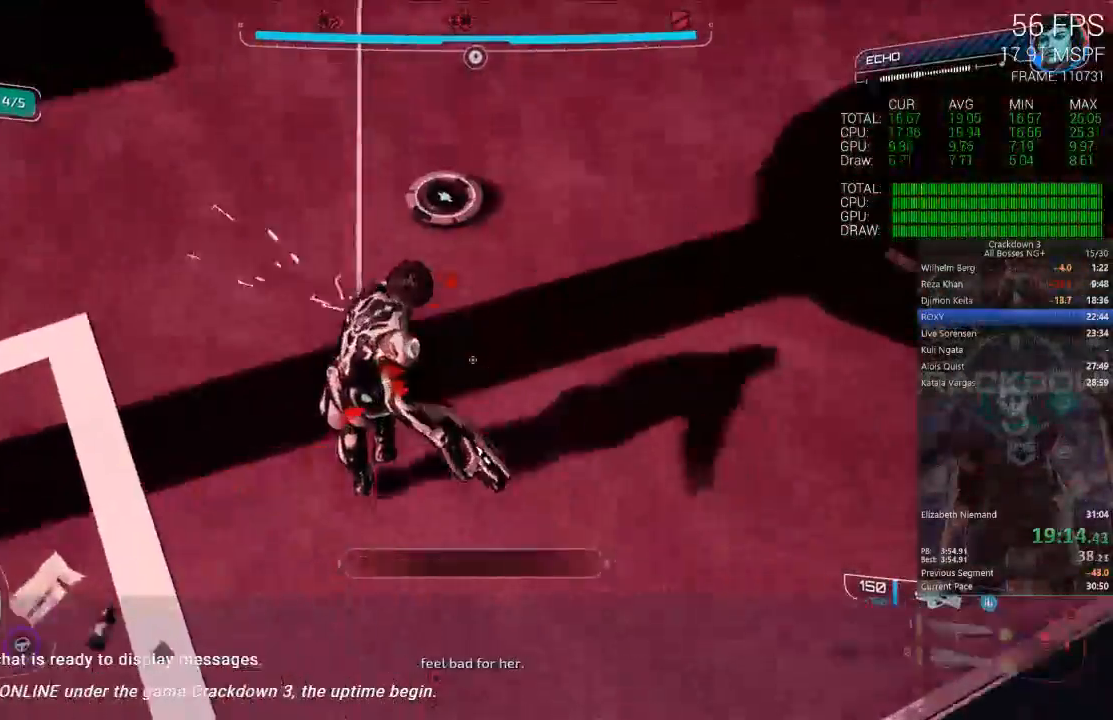
{"dt_ms": 500, "buttons": [], "left_stick": "down-left", "right_stick": "up", "events": [[200, "right_stick", "up"], [400, "left_stick", "down-left"]]}
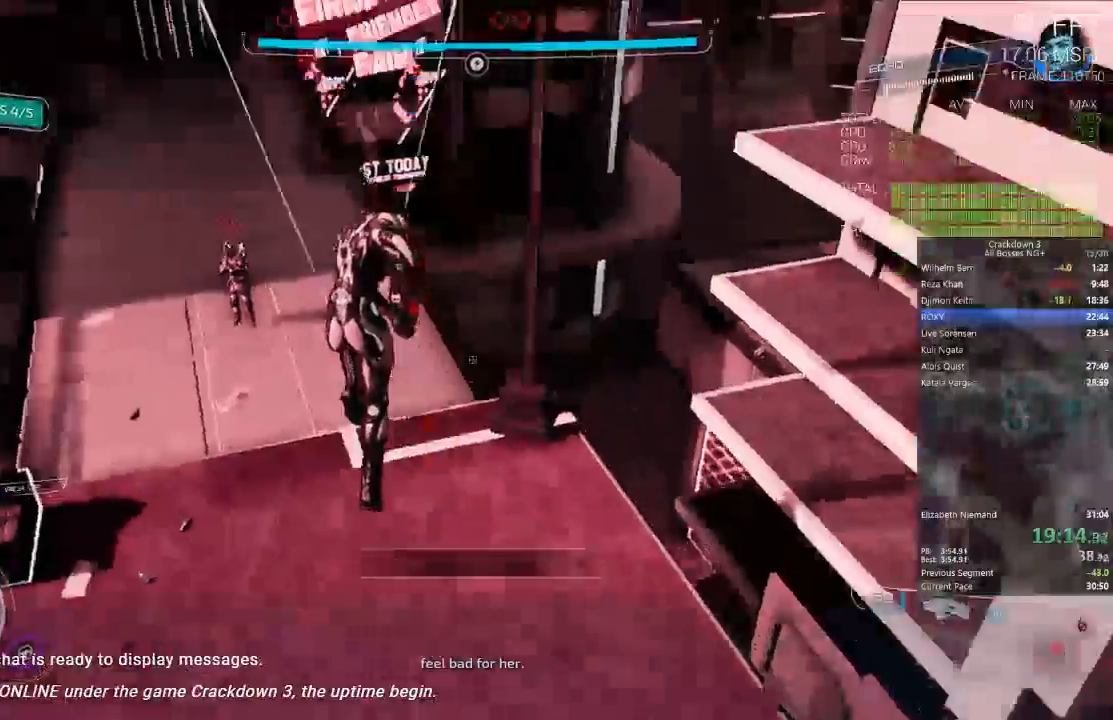
{"dt_ms": 1000, "buttons": ["A"], "left_stick": "down", "right_stick": "center"}
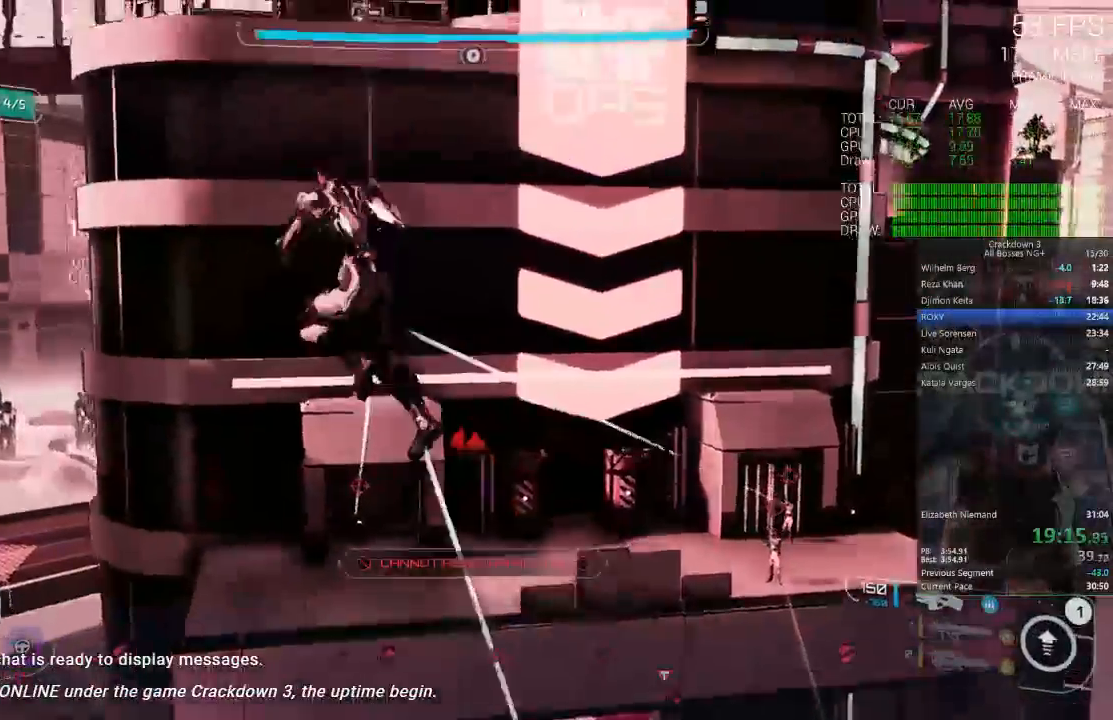
{"dt_ms": 500, "buttons": ["A"], "left_stick": "up-left", "right_stick": "center", "events": [[300, "left_stick", "up"], [433, "left_stick", "up-left"]]}
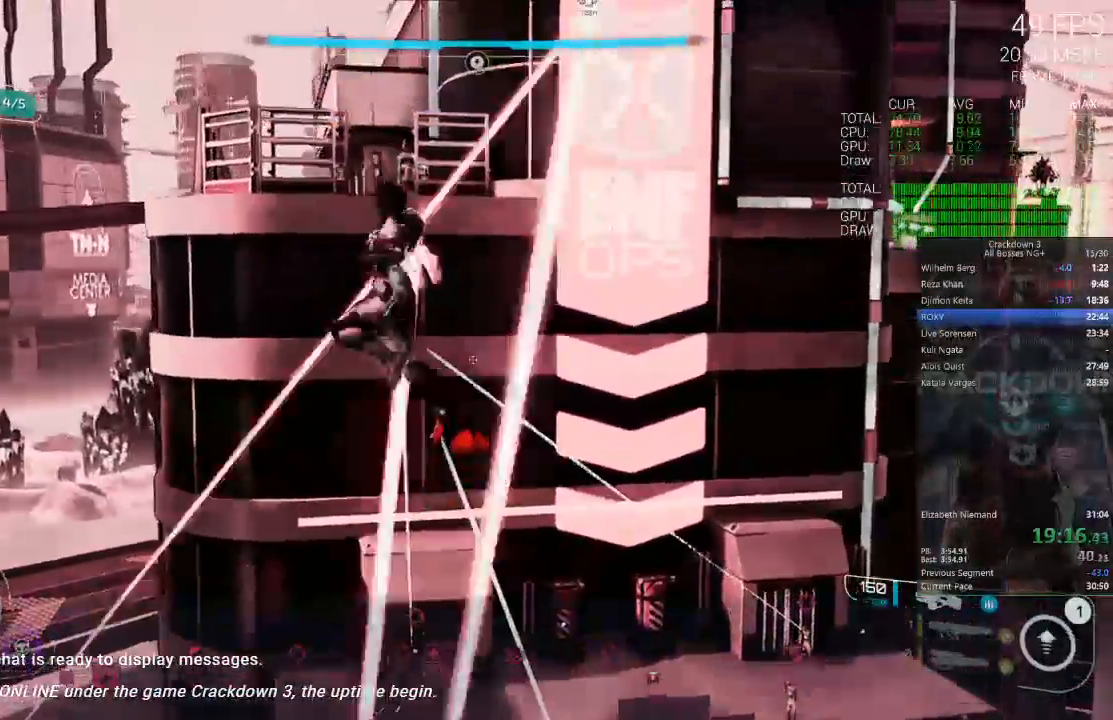
{"dt_ms": 500, "buttons": ["A", "R2"], "left_stick": "up-left", "right_stick": "center", "events": [[133, "R2", "down"]]}
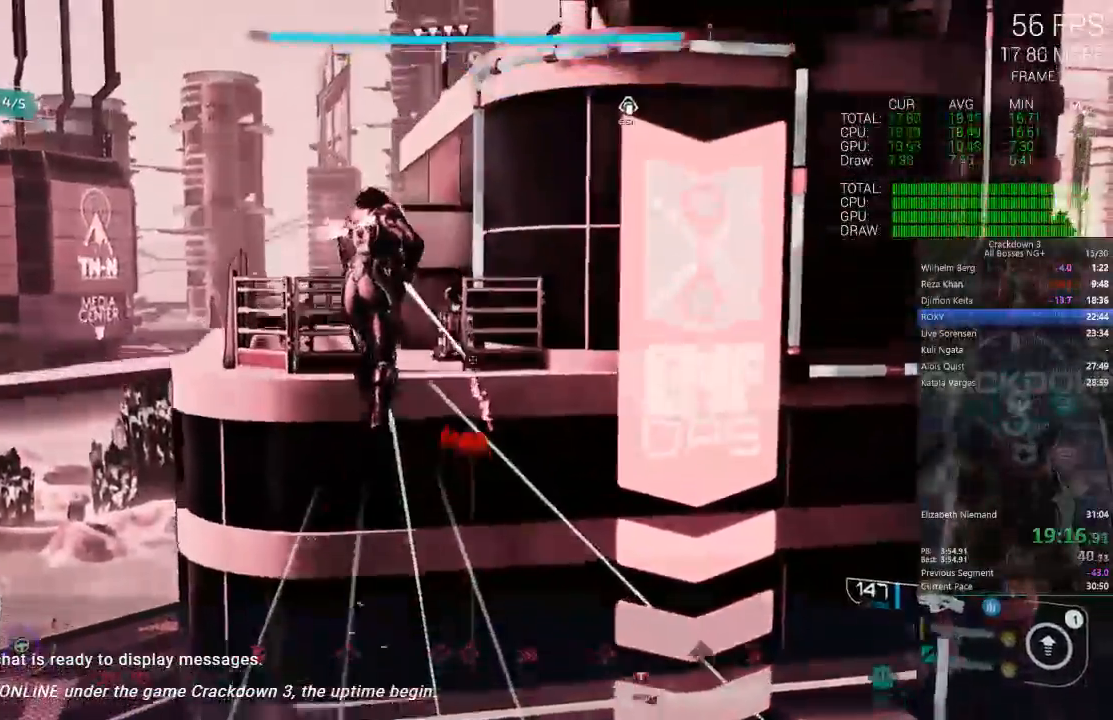
{"dt_ms": 500, "buttons": ["A", "R2"], "left_stick": "up-right", "right_stick": "center", "events": [[83, "left_stick", "up"], [333, "left_stick", "up-right"]]}
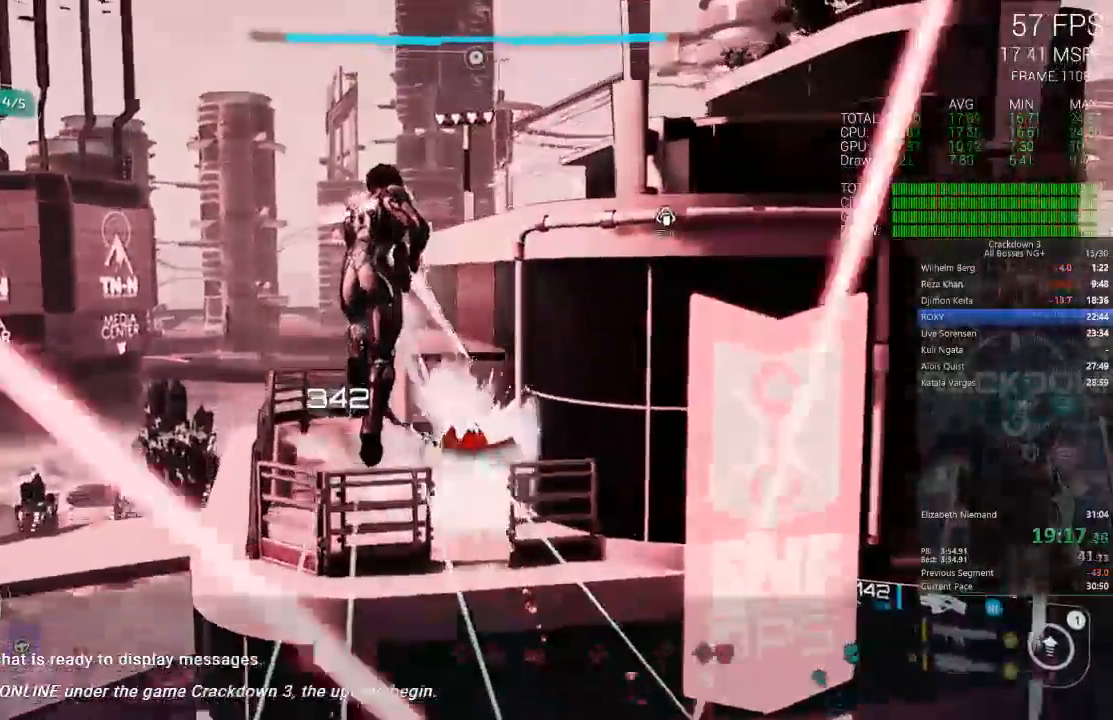
{"dt_ms": 500, "buttons": ["A"], "left_stick": "up-right", "right_stick": "center", "events": [[100, "R2", "up"]]}
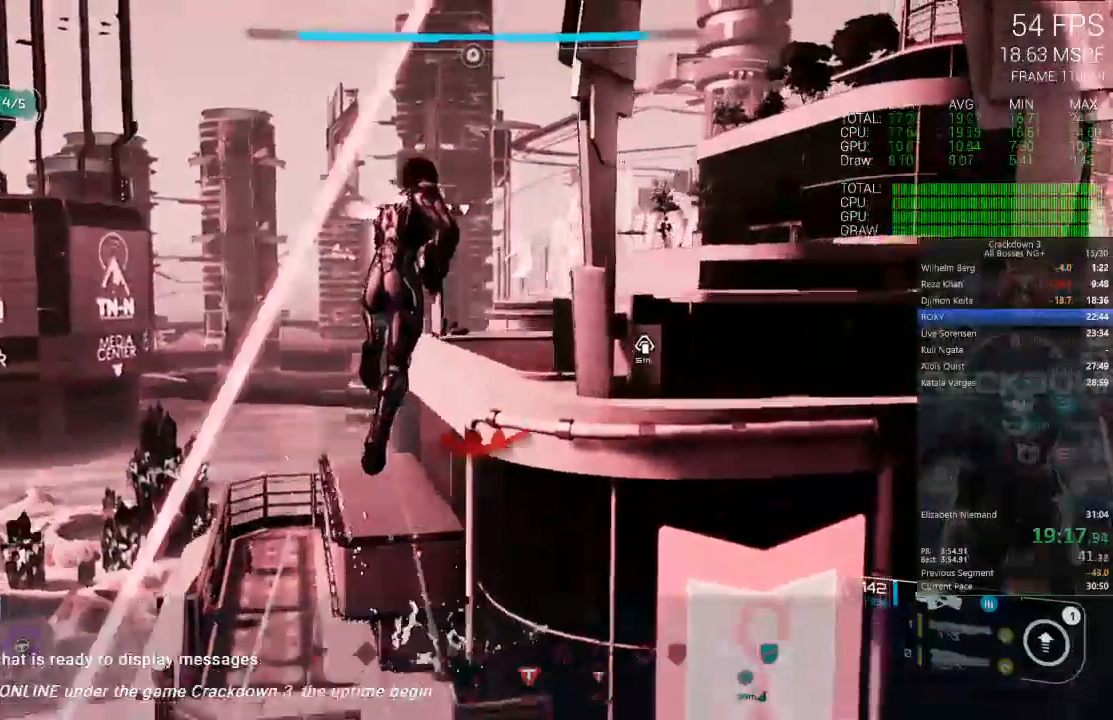
{"dt_ms": 500, "buttons": ["L3"], "left_stick": "up-right", "right_stick": "center", "events": [[333, "left_stick", "up"], [400, "L3", "down"], [467, "A", "up"], [500, "left_stick", "up-right"]]}
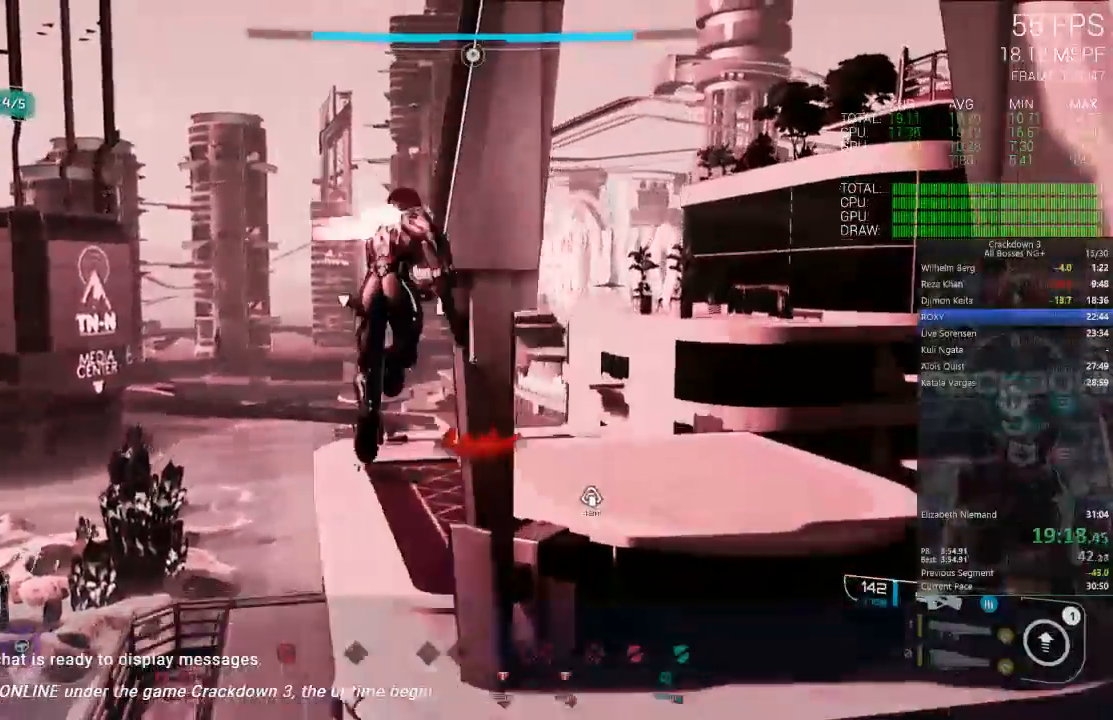
{"dt_ms": 500, "buttons": ["R1"], "left_stick": "up", "right_stick": "down-right", "events": [[33, "L3", "up"], [217, "right_stick", "down-right"], [367, "left_stick", "up"], [500, "R1", "down"]]}